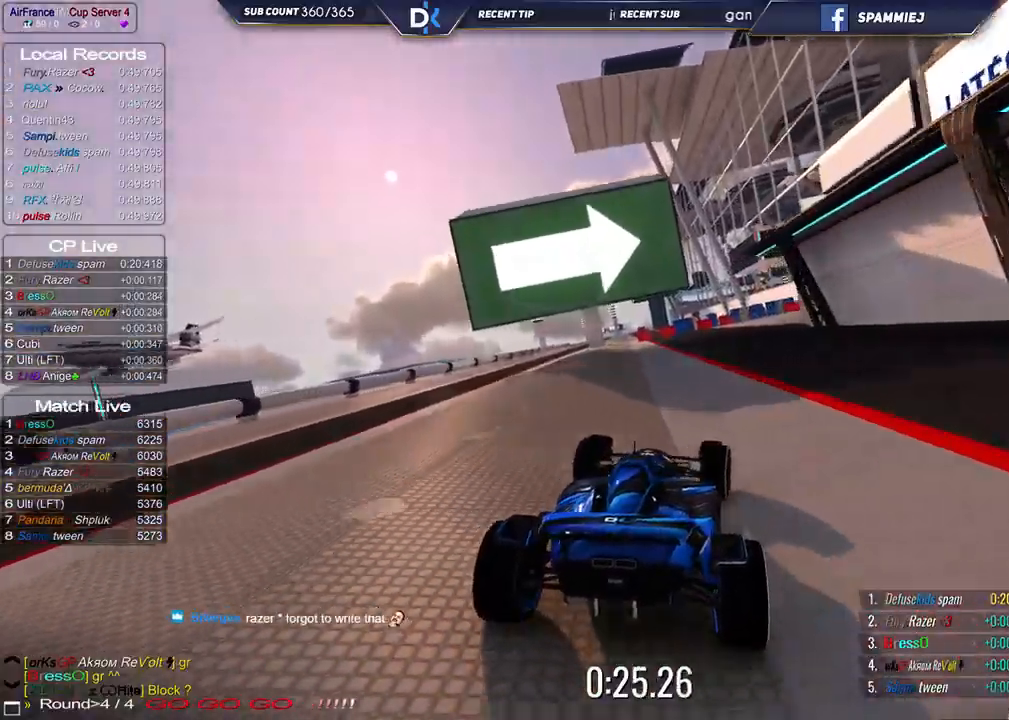
Gameplay with keyboard; each line is a JSON object with the keys held at the frame after it. "events" lists presses ("down") and releases ("up") of "down", "left", "right" and "up" between this image and that frame as [ms after this image, input, new state], when the widget could be followed in between. No other keys are recorded. Mouse input is not recorded.
{"keys": ["right", "up"], "events": []}
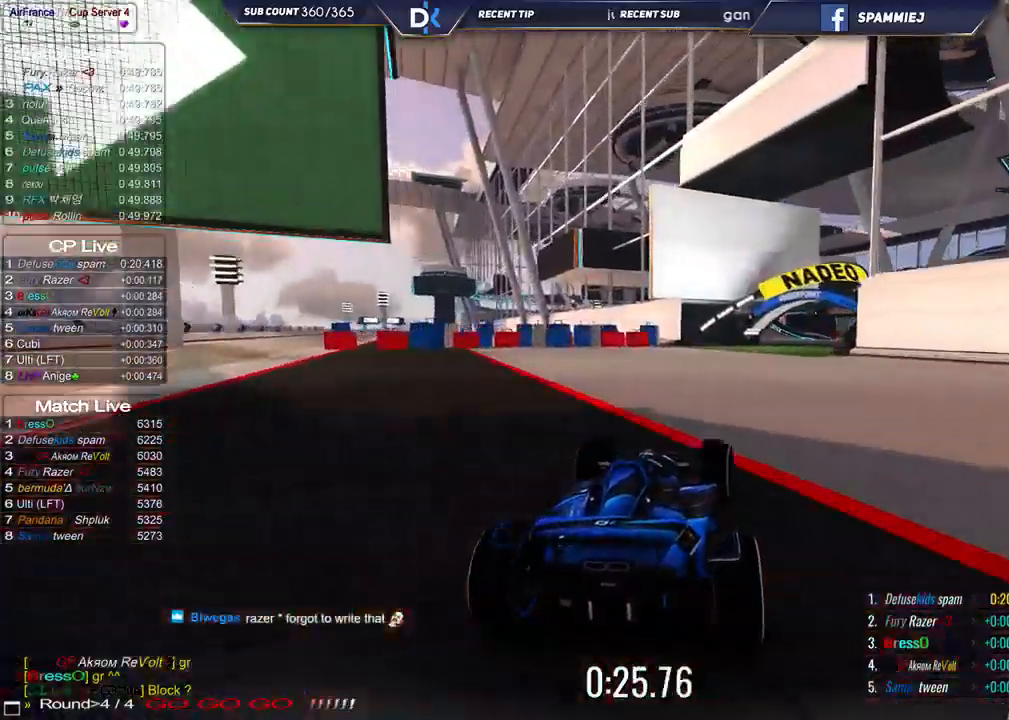
{"keys": ["right", "up"], "events": []}
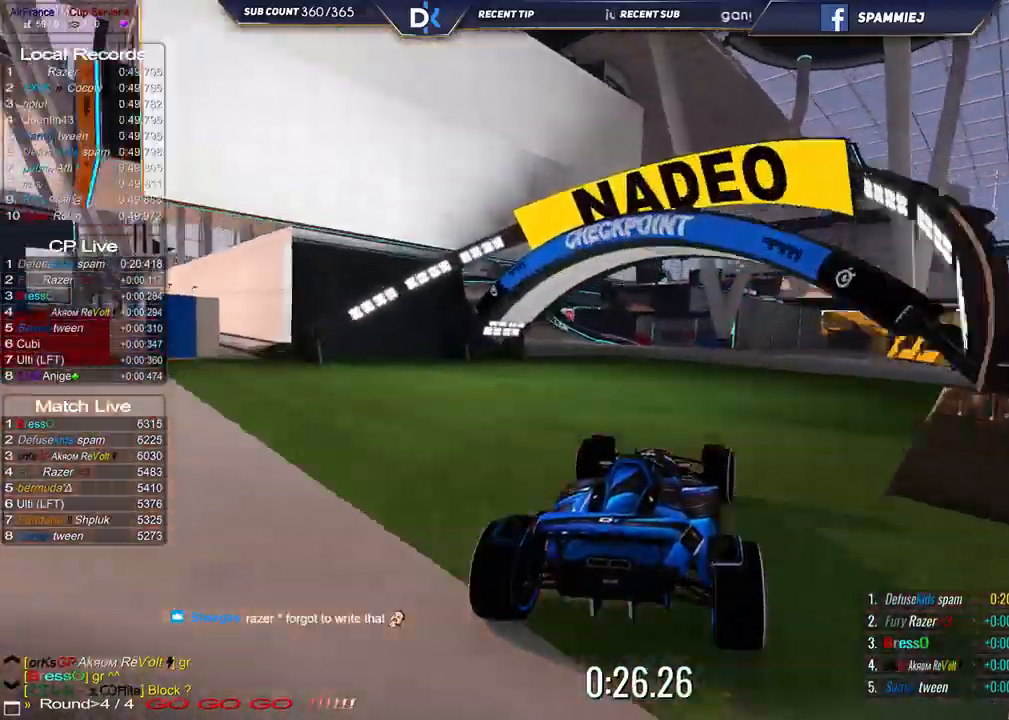
{"keys": ["down", "right", "up"], "events": [[350, "down", "down"]]}
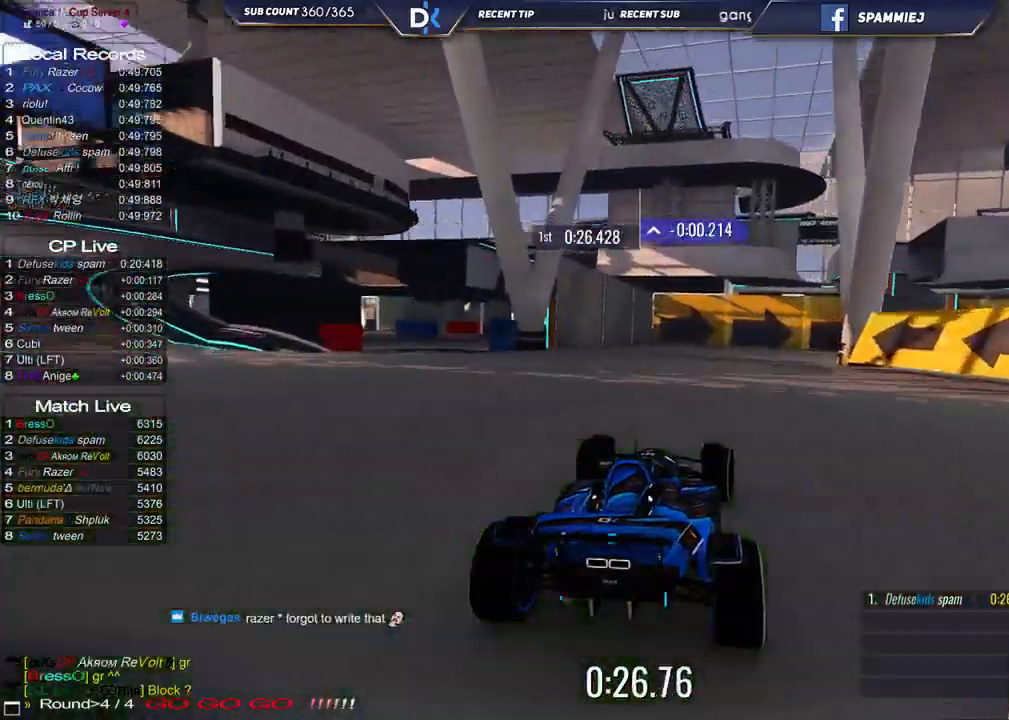
{"keys": ["down", "right", "up"], "events": []}
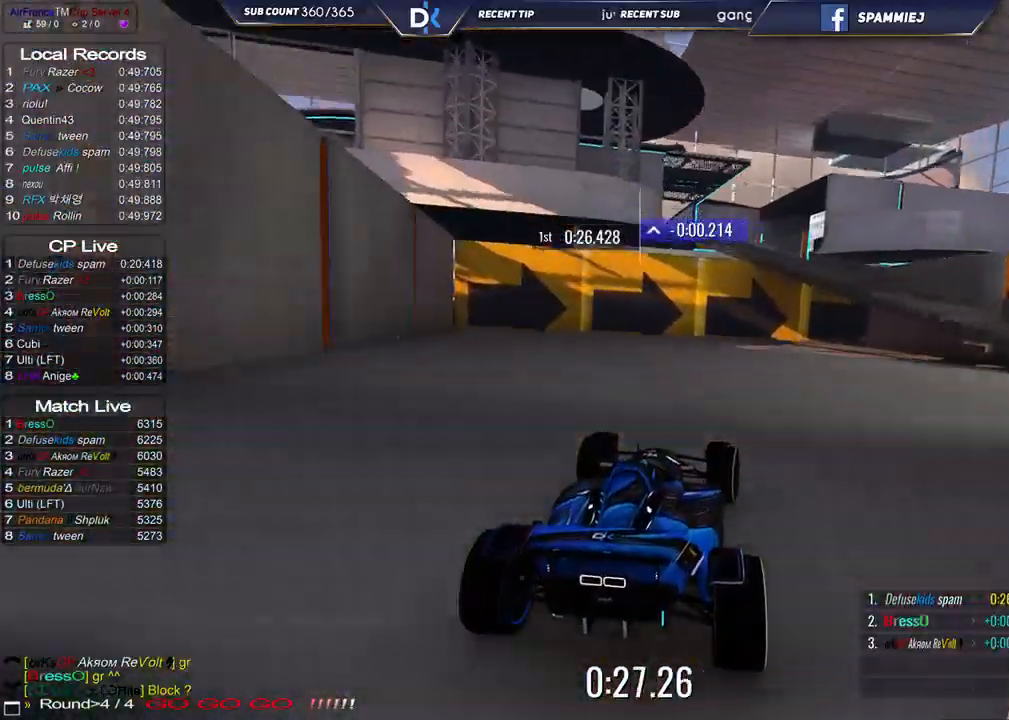
{"keys": ["right", "up"], "events": [[117, "down", "up"]]}
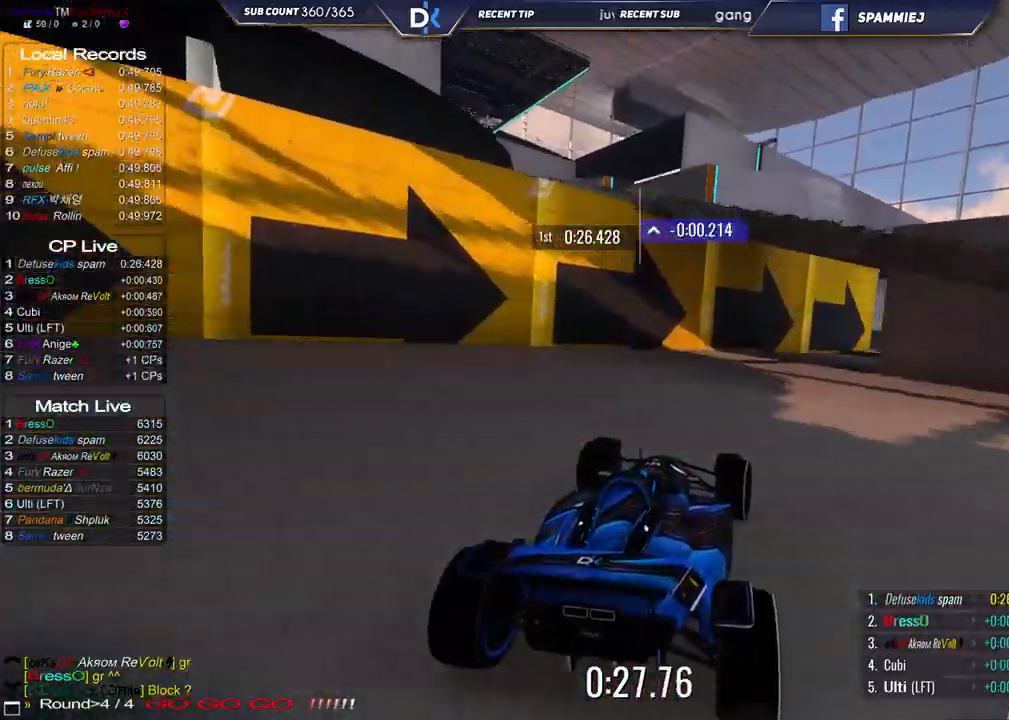
{"keys": ["right", "up"], "events": [[17, "down", "down"], [133, "down", "up"], [283, "up", "up"], [333, "up", "down"]]}
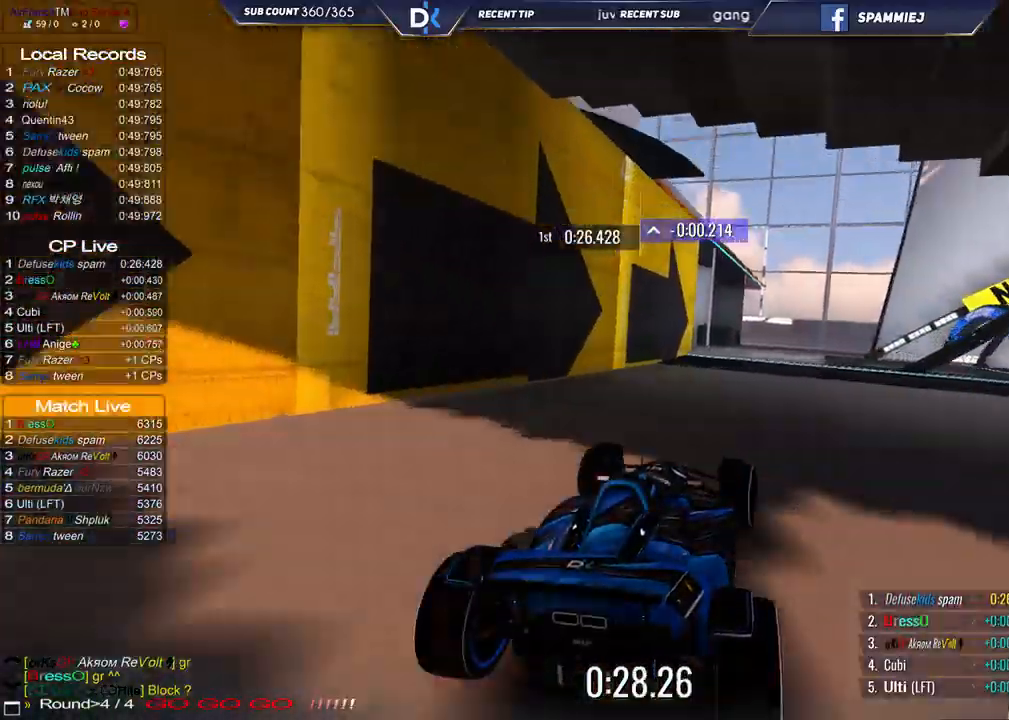
{"keys": ["right", "up"], "events": []}
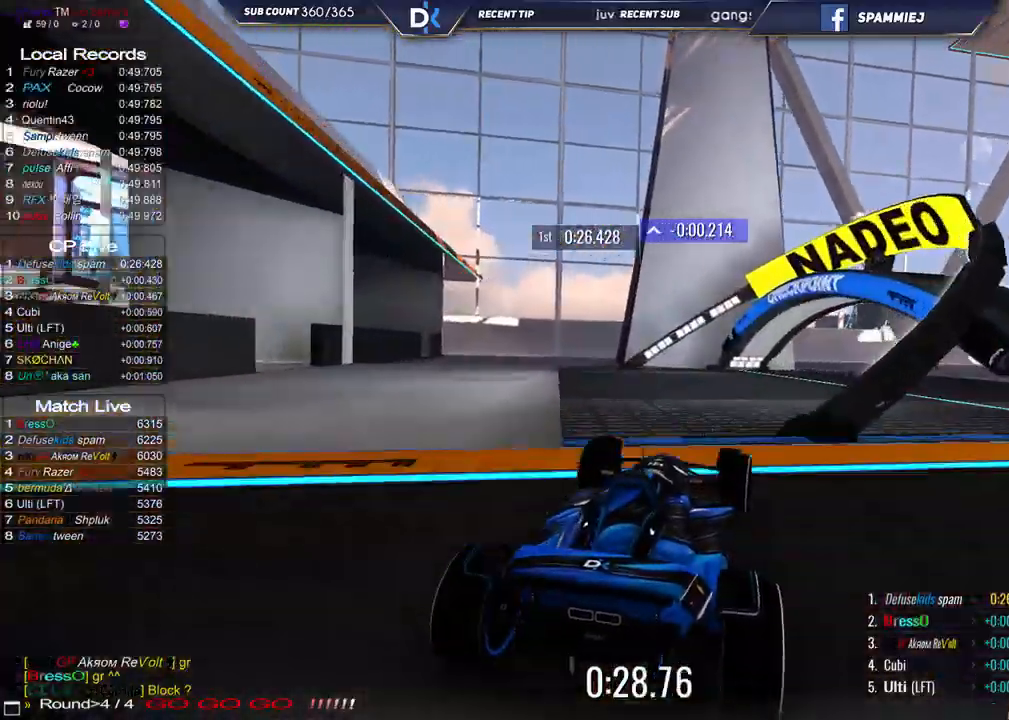
{"keys": ["right", "up"], "events": [[217, "down", "down"], [350, "down", "up"]]}
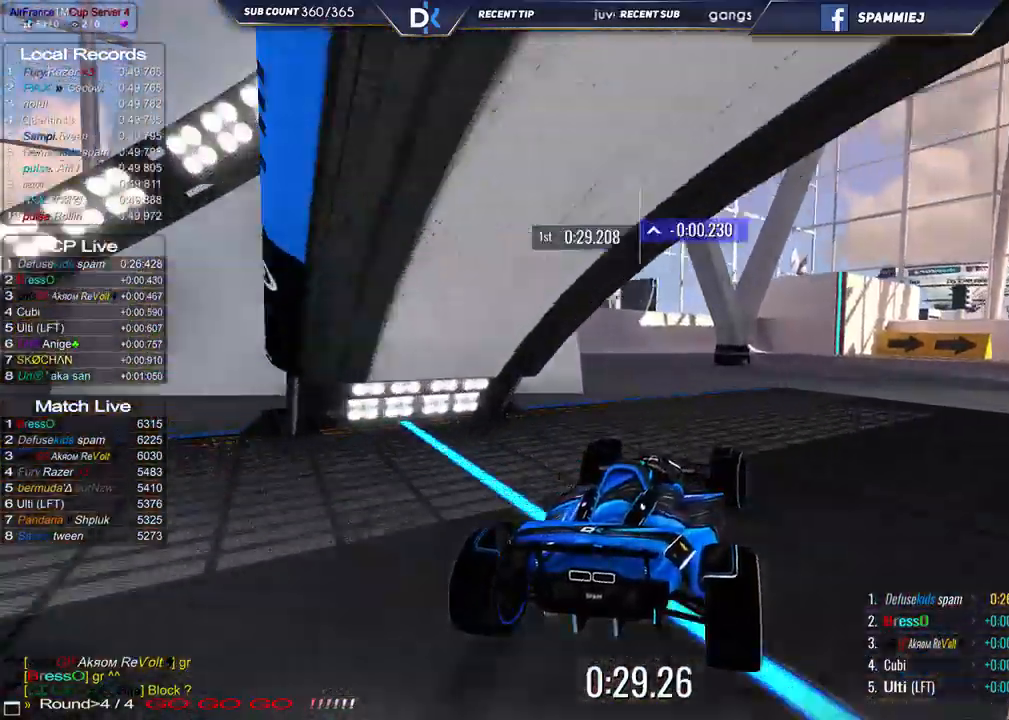
{"keys": ["down", "right", "up"], "events": [[300, "down", "down"]]}
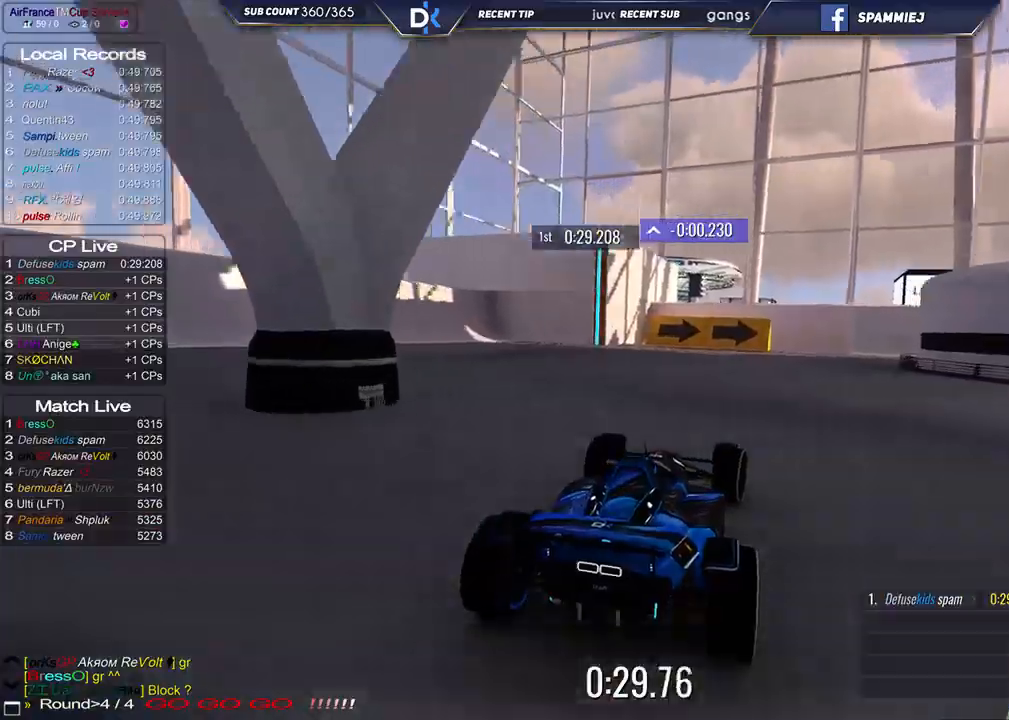
{"keys": ["right", "up"], "events": [[133, "down", "up"], [250, "up", "up"], [300, "up", "down"]]}
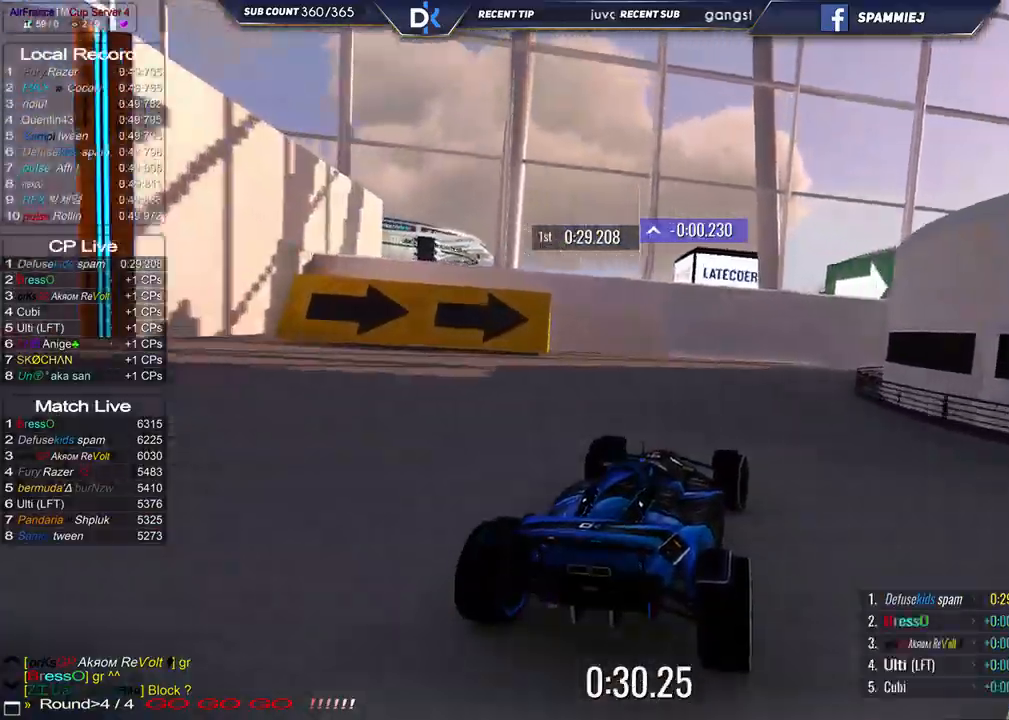
{"keys": ["right", "up"], "events": []}
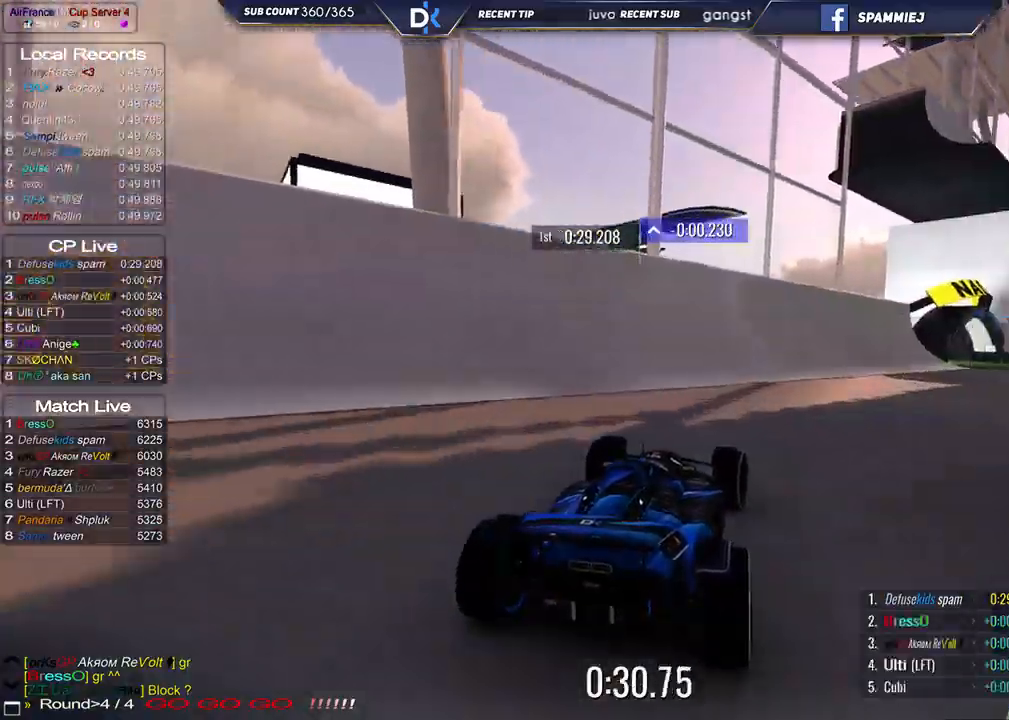
{"keys": ["right", "up"], "events": []}
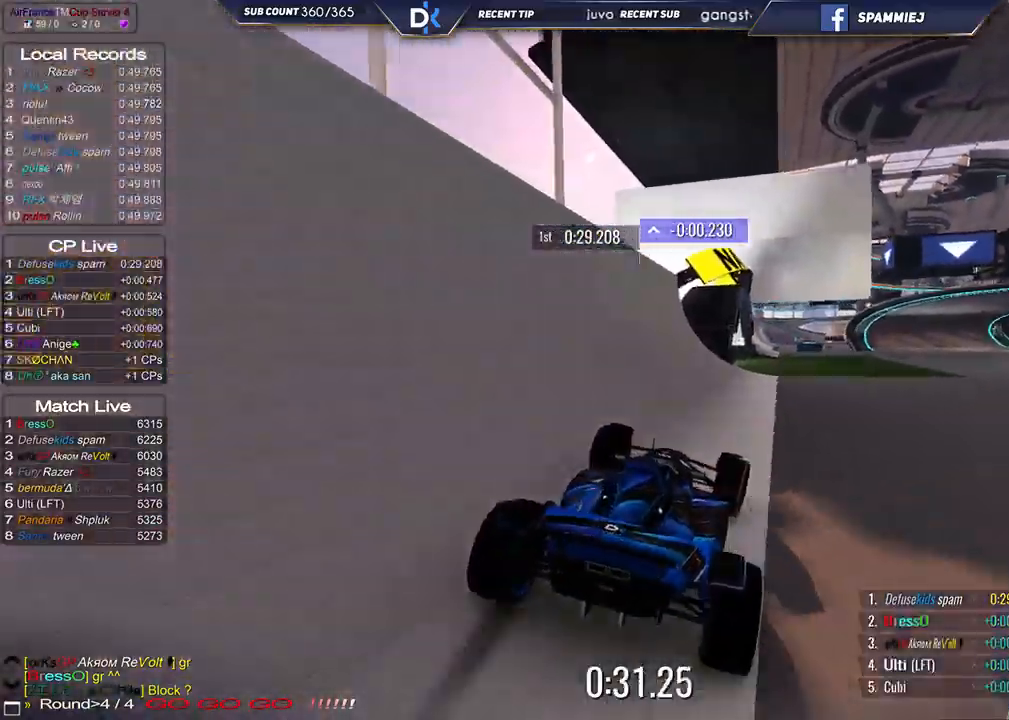
{"keys": ["up"], "events": [[300, "right", "up"]]}
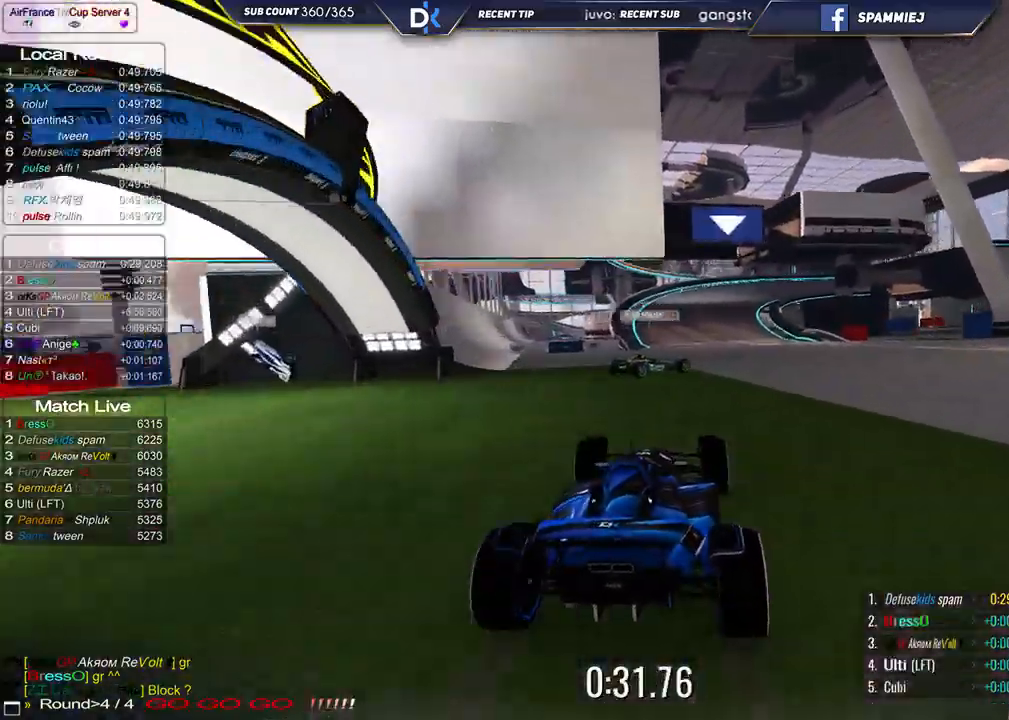
{"keys": ["up"], "events": [[150, "right", "down"], [317, "right", "up"]]}
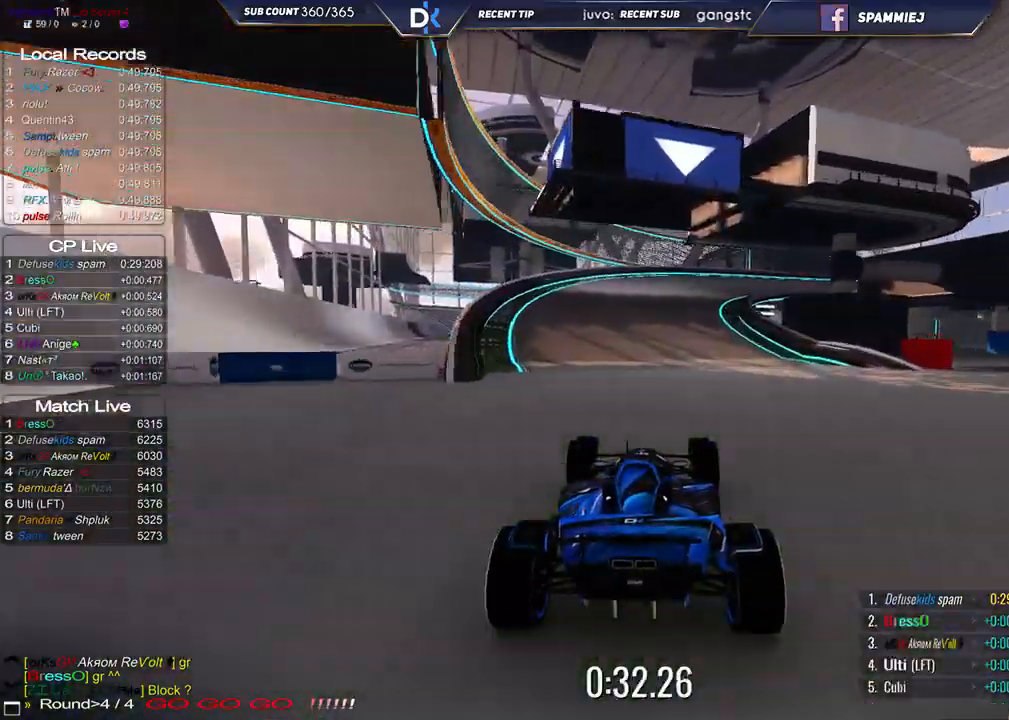
{"keys": ["right", "up"], "events": [[167, "right", "down"]]}
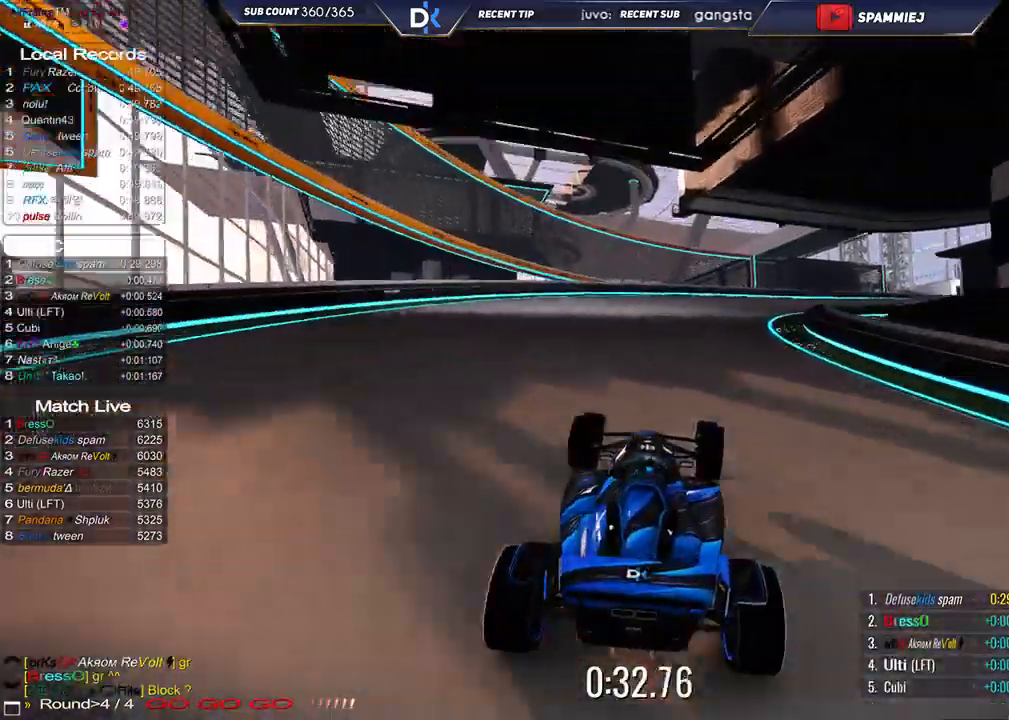
{"keys": ["right", "up"], "events": []}
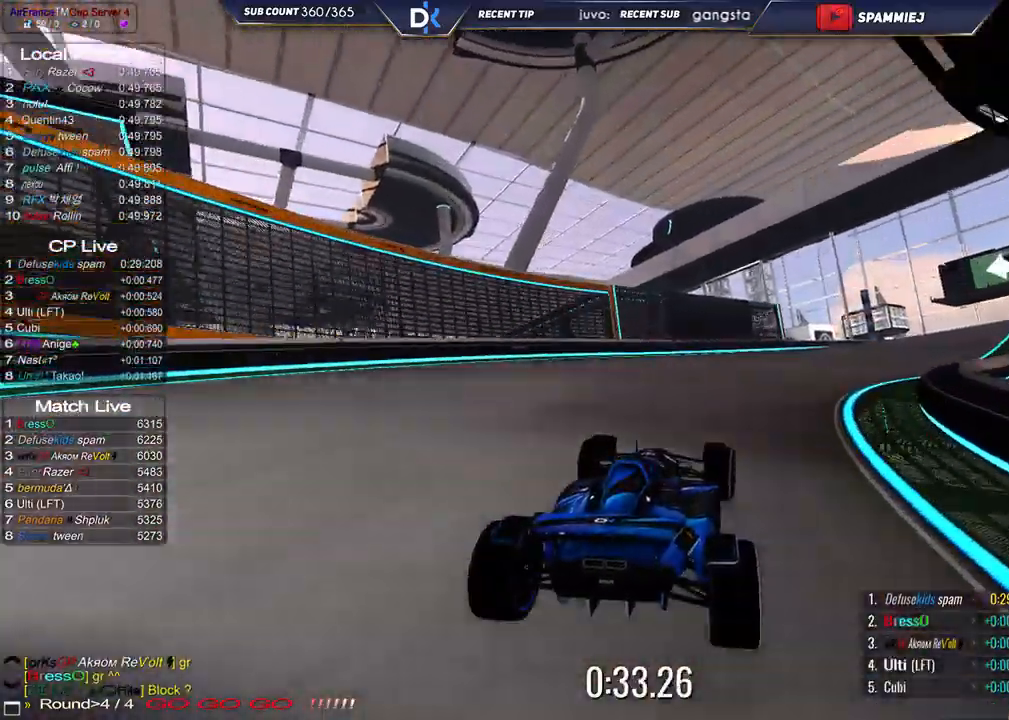
{"keys": ["right", "up"], "events": []}
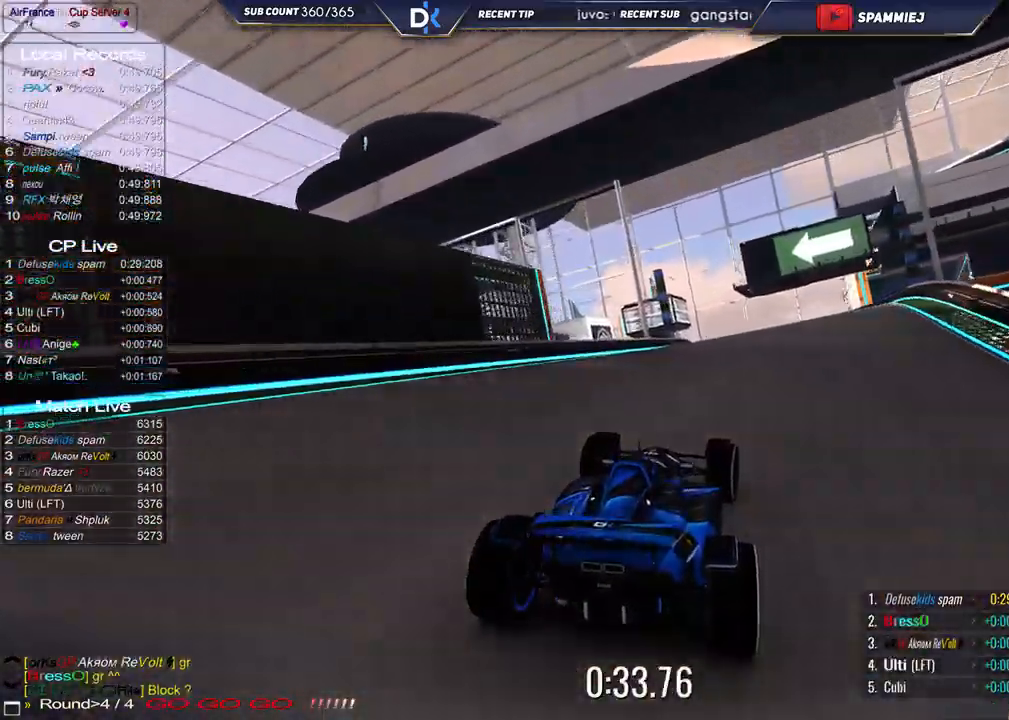
{"keys": ["down", "left", "up"], "events": [[33, "right", "up"], [67, "left", "down"], [383, "up", "up"], [417, "down", "down"], [467, "up", "down"]]}
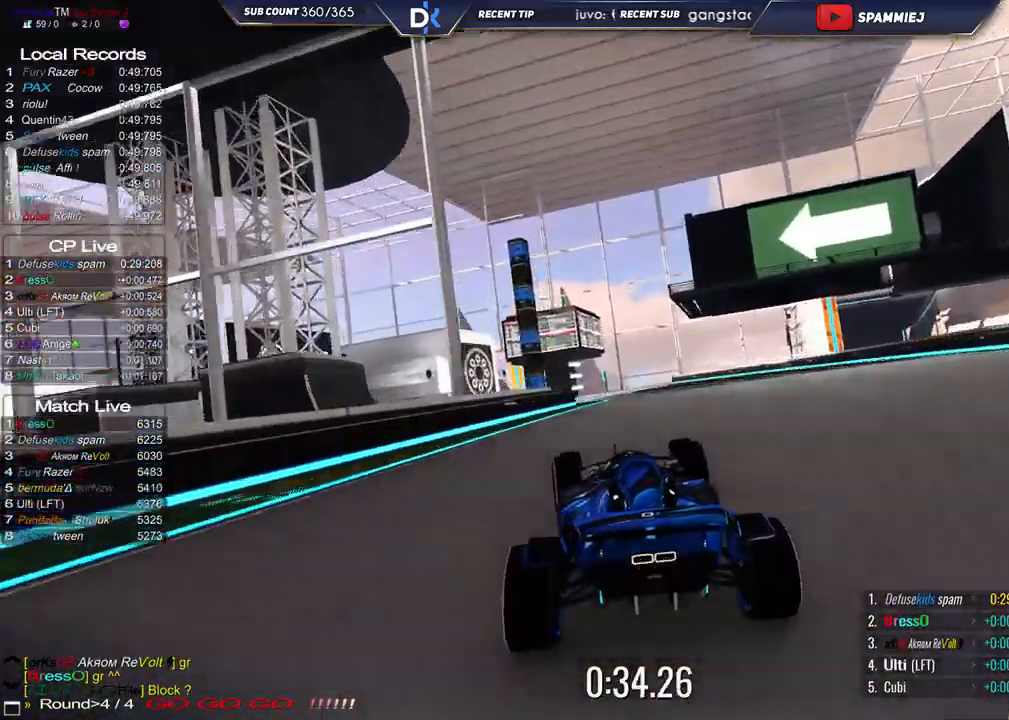
{"keys": ["left", "up"], "events": [[183, "down", "up"]]}
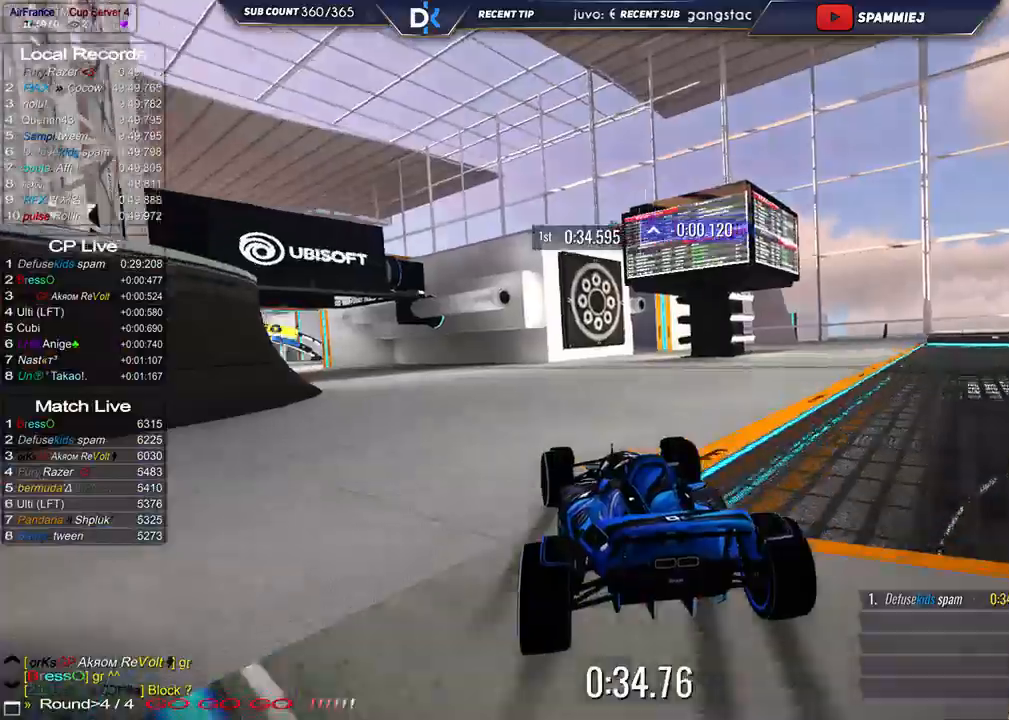
{"keys": ["left", "up"], "events": [[333, "up", "up"], [367, "up", "down"]]}
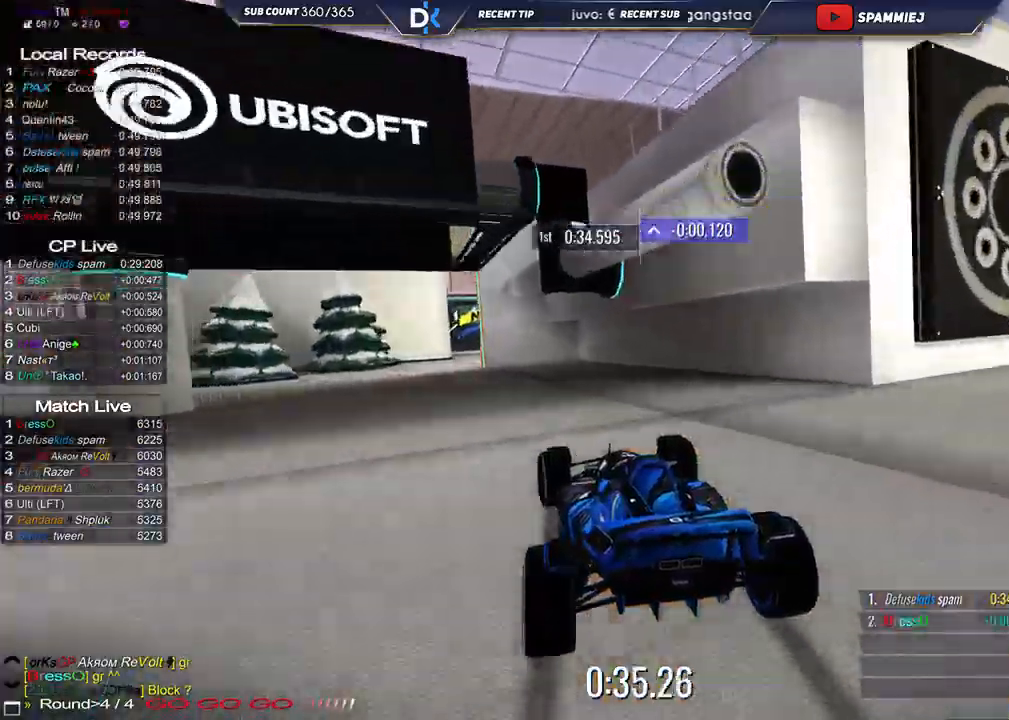
{"keys": ["right", "up"], "events": [[250, "left", "up"], [267, "right", "down"]]}
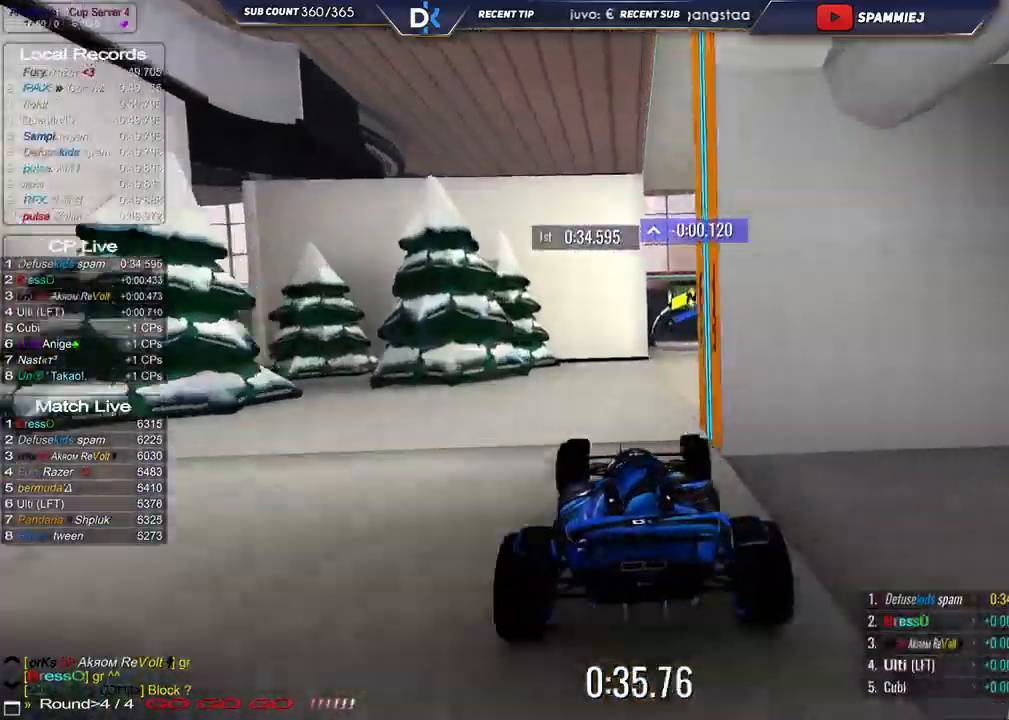
{"keys": ["left", "up"], "events": [[300, "right", "up"], [367, "left", "down"]]}
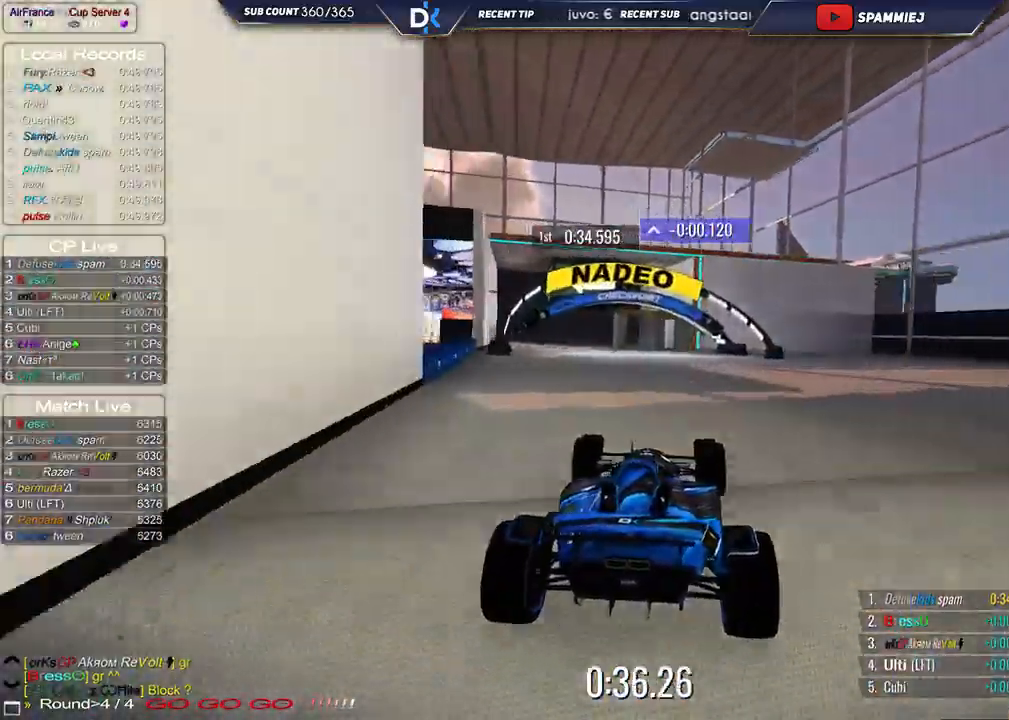
{"keys": ["left", "up"], "events": []}
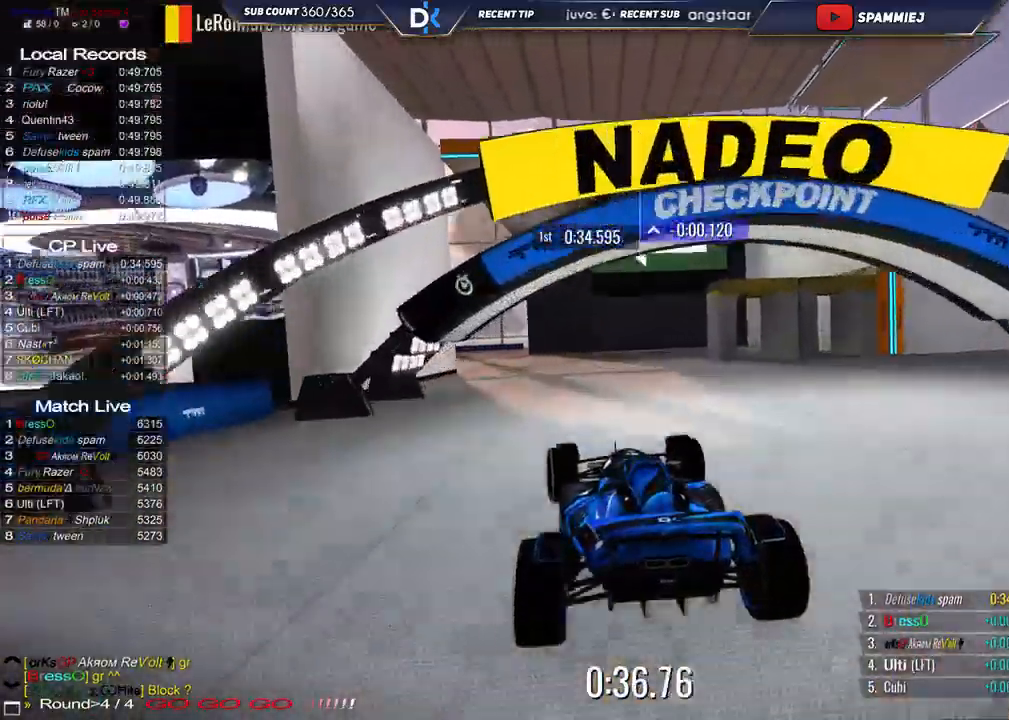
{"keys": ["left", "up"], "events": []}
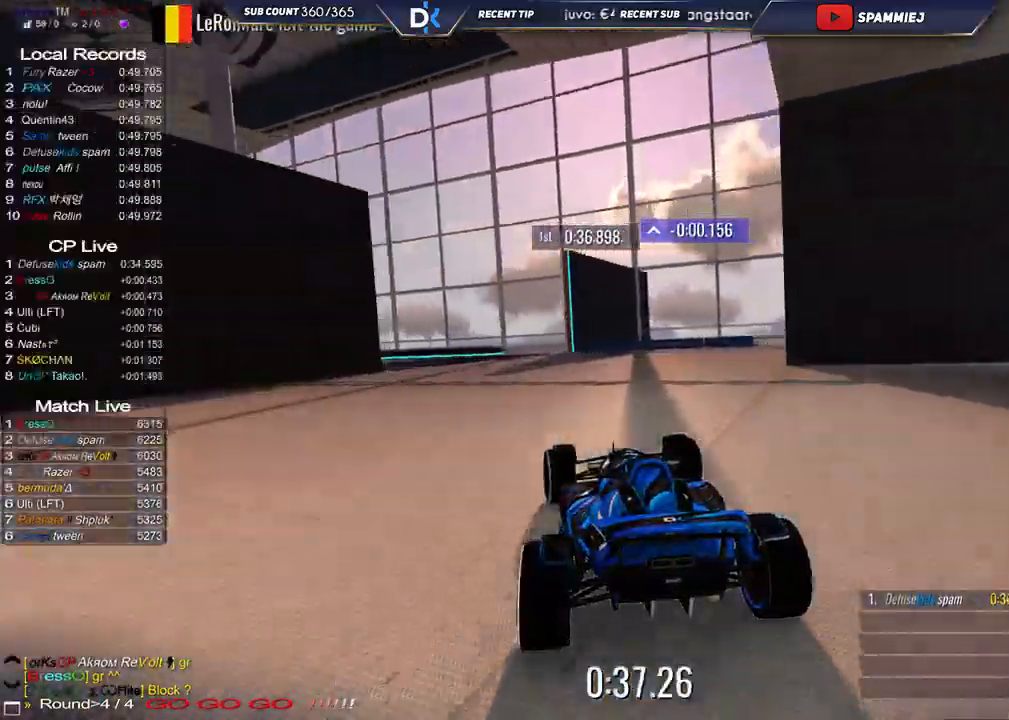
{"keys": ["left", "up"], "events": []}
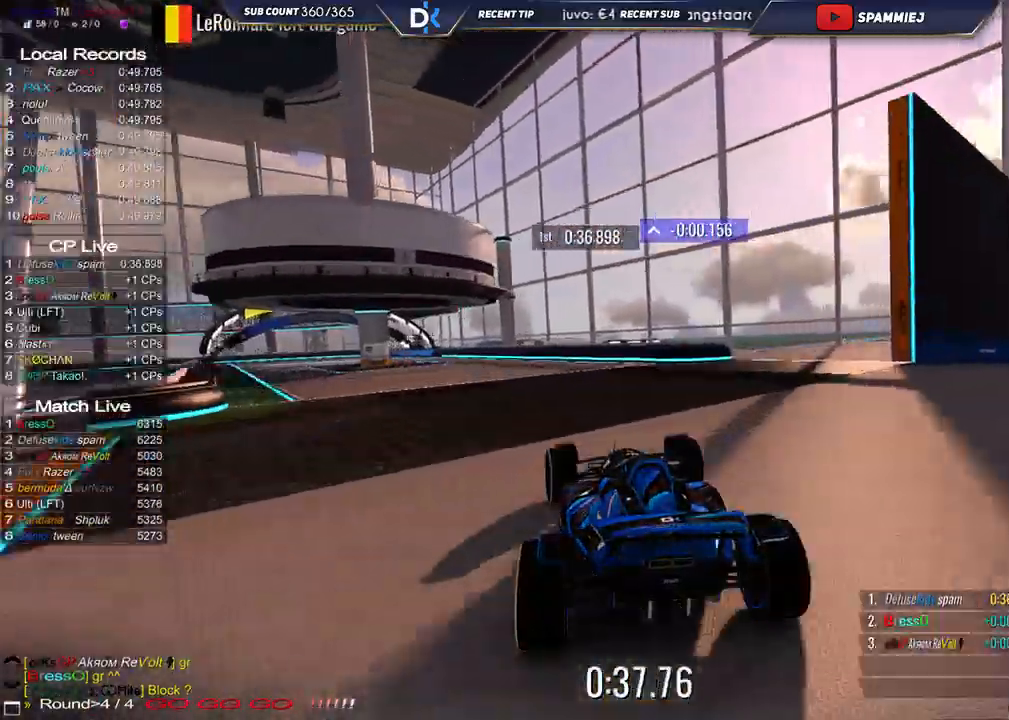
{"keys": ["down", "left", "up"], "events": [[467, "down", "down"]]}